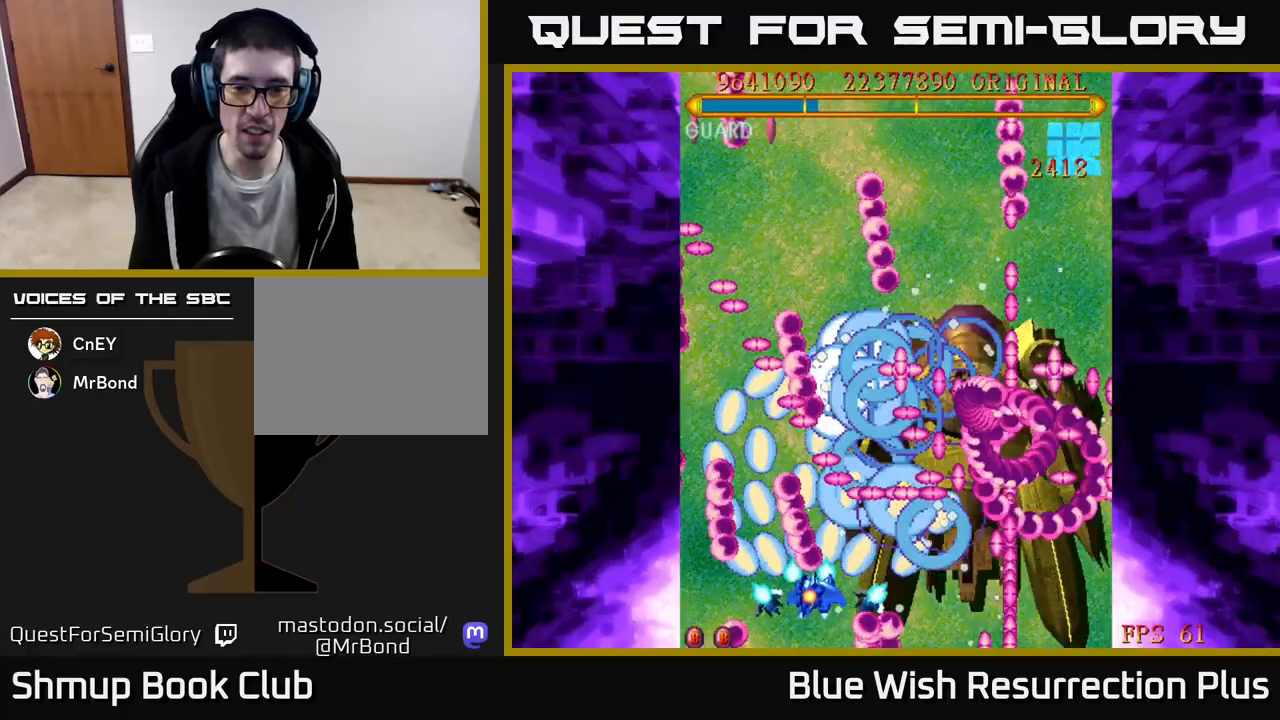
Gameplay with a controller (Xbox layout); each line is a JSON object with the inputs held at the frame after it. "events" lists button and stick changes between this image and that frame as [ms after this image, input, new state], when the widget could be followed in between. Not read: left_stick right_stick.
{"buttons": ["A", "DPAD_DOWN", "DPAD_RIGHT"]}
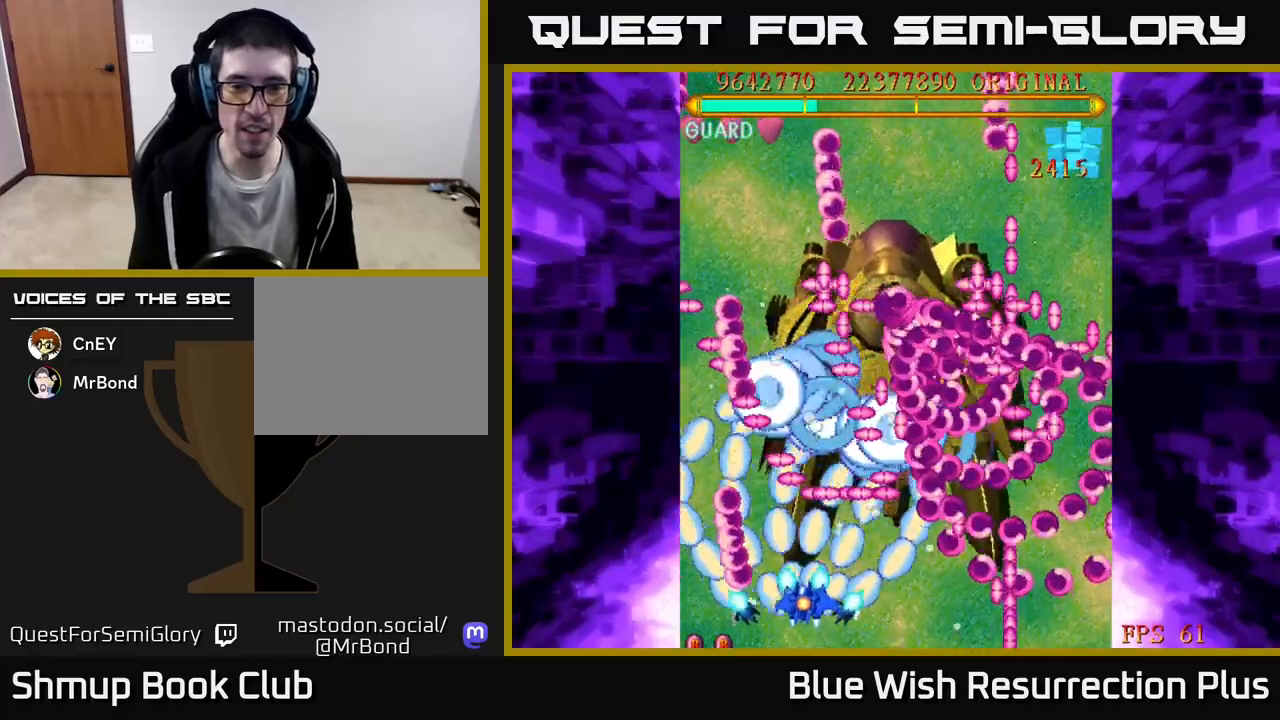
{"buttons": ["A"], "events": [[33, "DPAD_DOWN", "up"], [250, "DPAD_RIGHT", "up"]]}
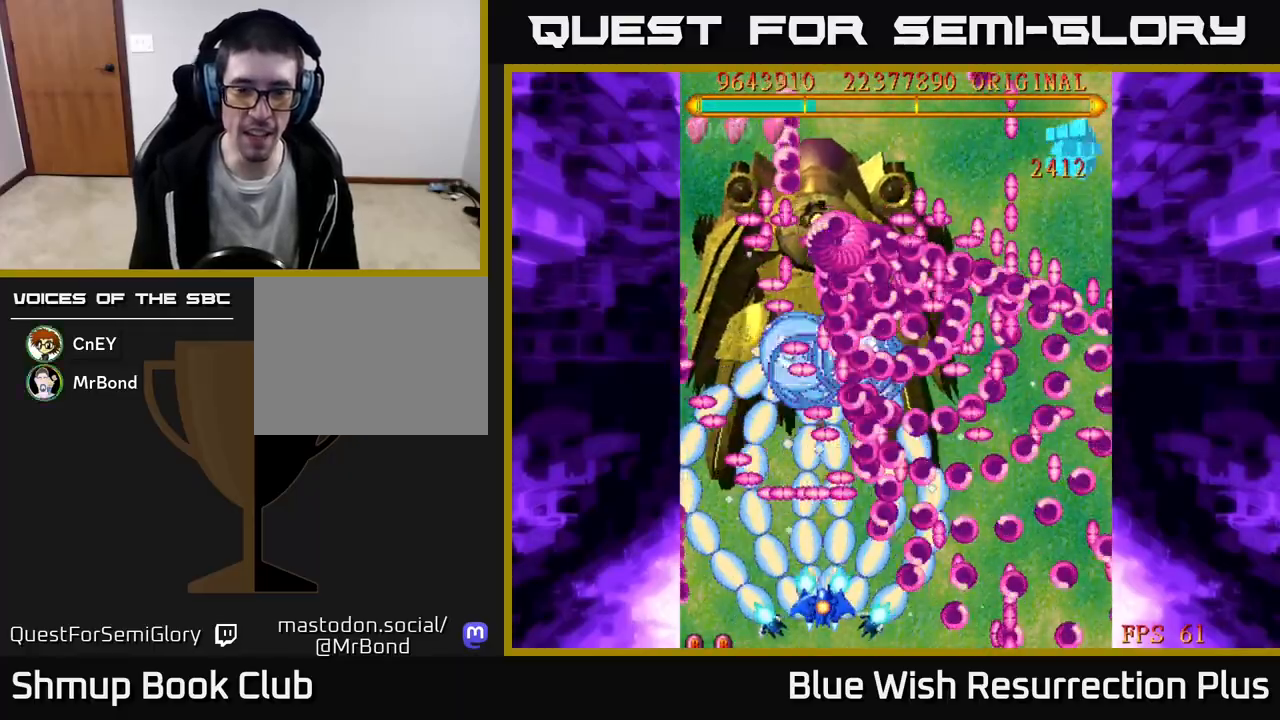
{"buttons": ["A"], "events": [[317, "DPAD_UP", "down"], [400, "DPAD_UP", "up"]]}
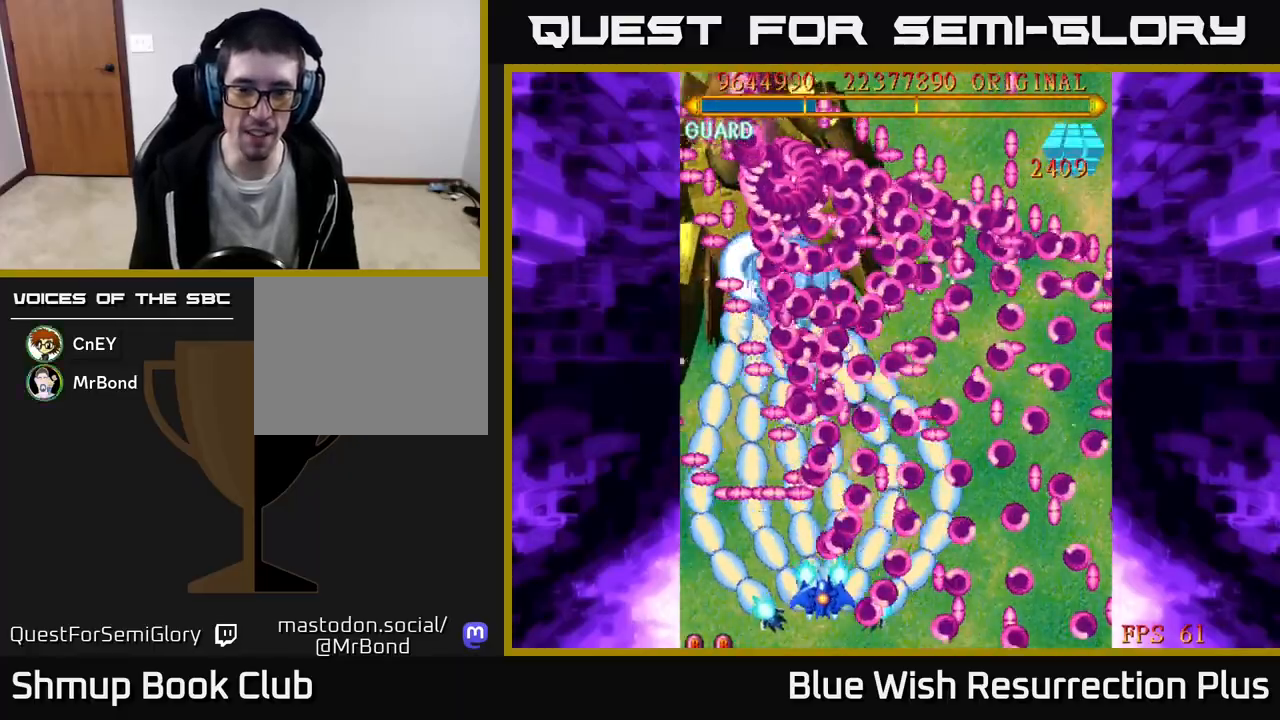
{"buttons": ["A"], "events": []}
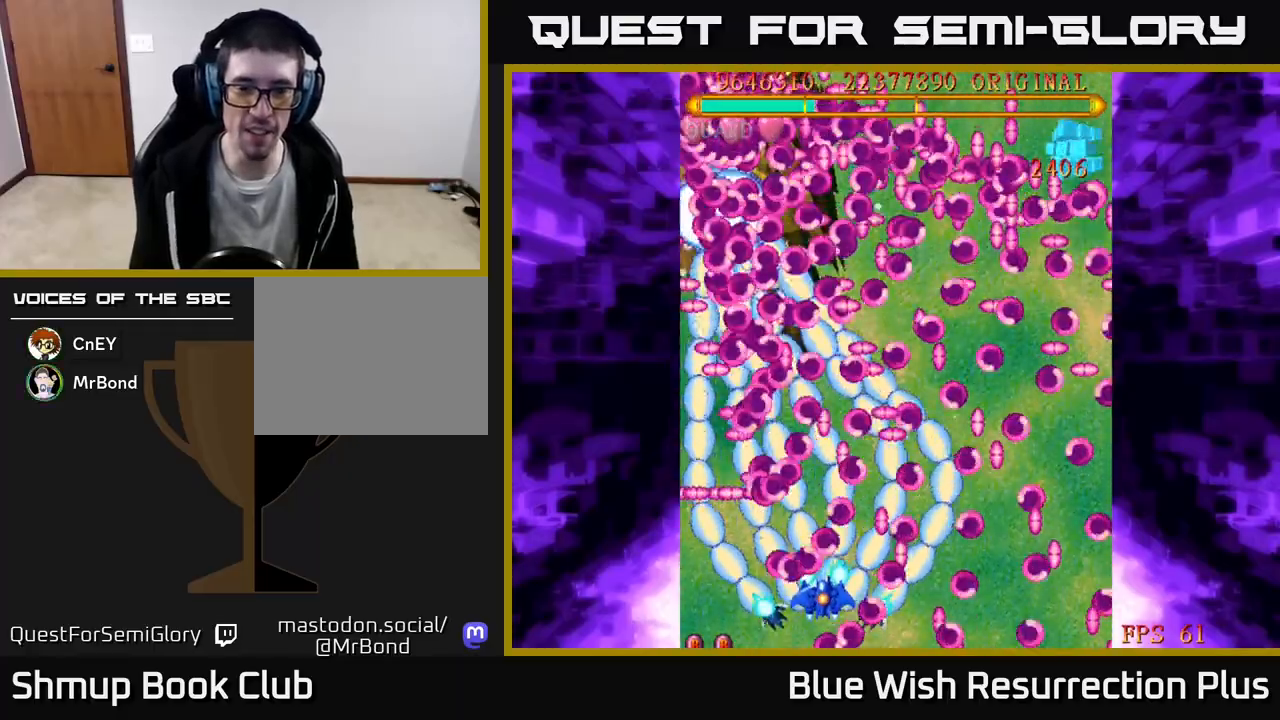
{"buttons": ["A", "DPAD_RIGHT"], "events": [[67, "DPAD_RIGHT", "down"], [150, "DPAD_RIGHT", "up"], [500, "DPAD_RIGHT", "down"]]}
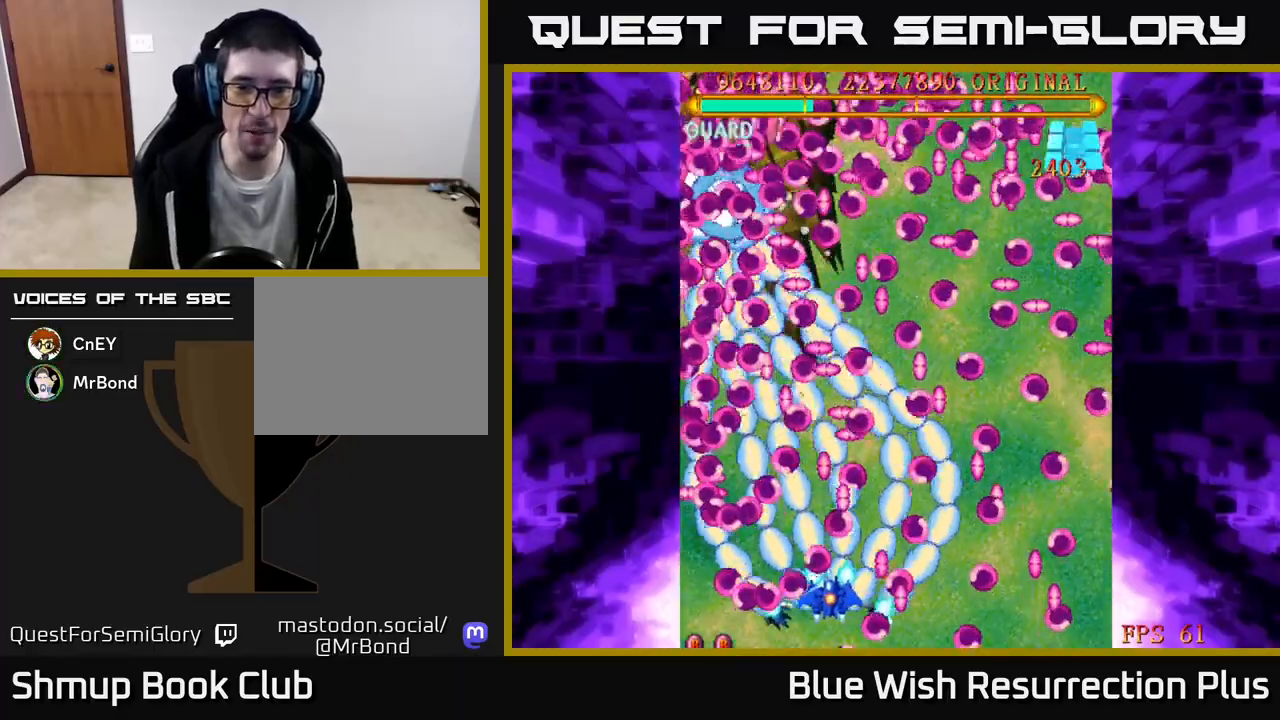
{"buttons": ["A"], "events": [[67, "DPAD_RIGHT", "up"], [283, "DPAD_RIGHT", "down"], [400, "DPAD_RIGHT", "up"]]}
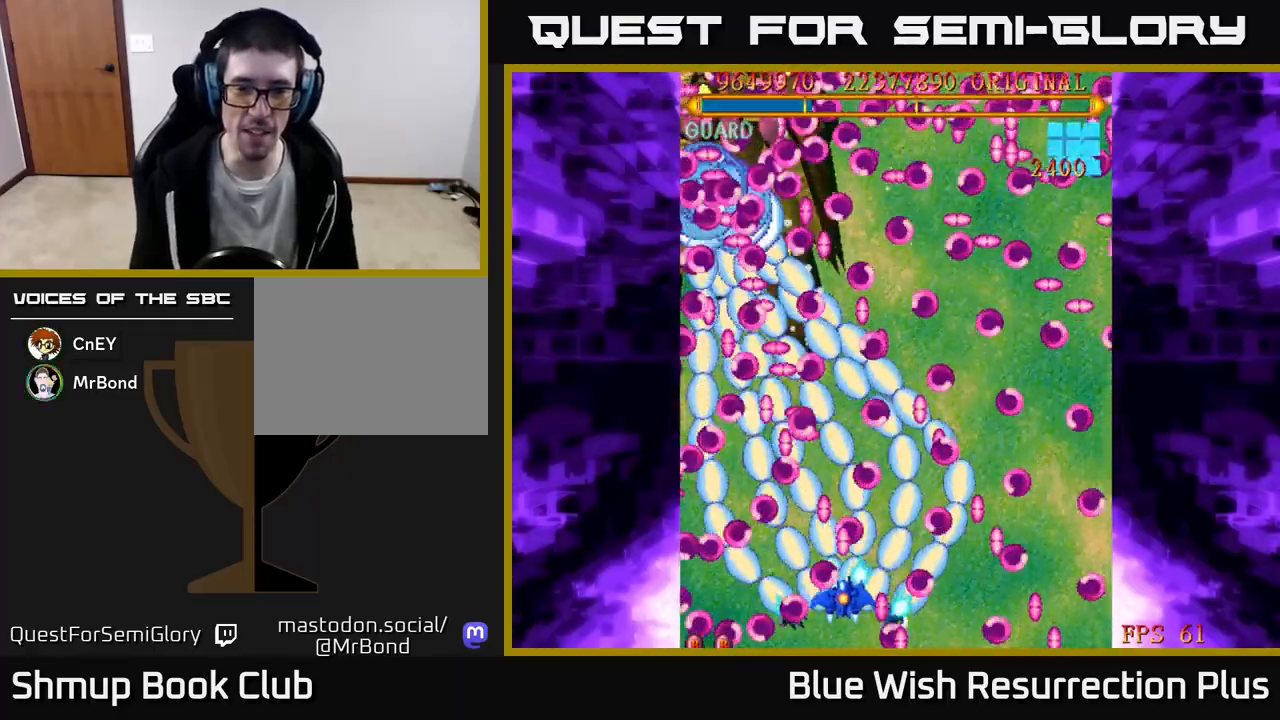
{"buttons": ["A", "DPAD_RIGHT"], "events": [[33, "DPAD_RIGHT", "down"], [133, "DPAD_RIGHT", "up"], [283, "DPAD_RIGHT", "down"], [400, "DPAD_RIGHT", "up"], [467, "DPAD_RIGHT", "down"]]}
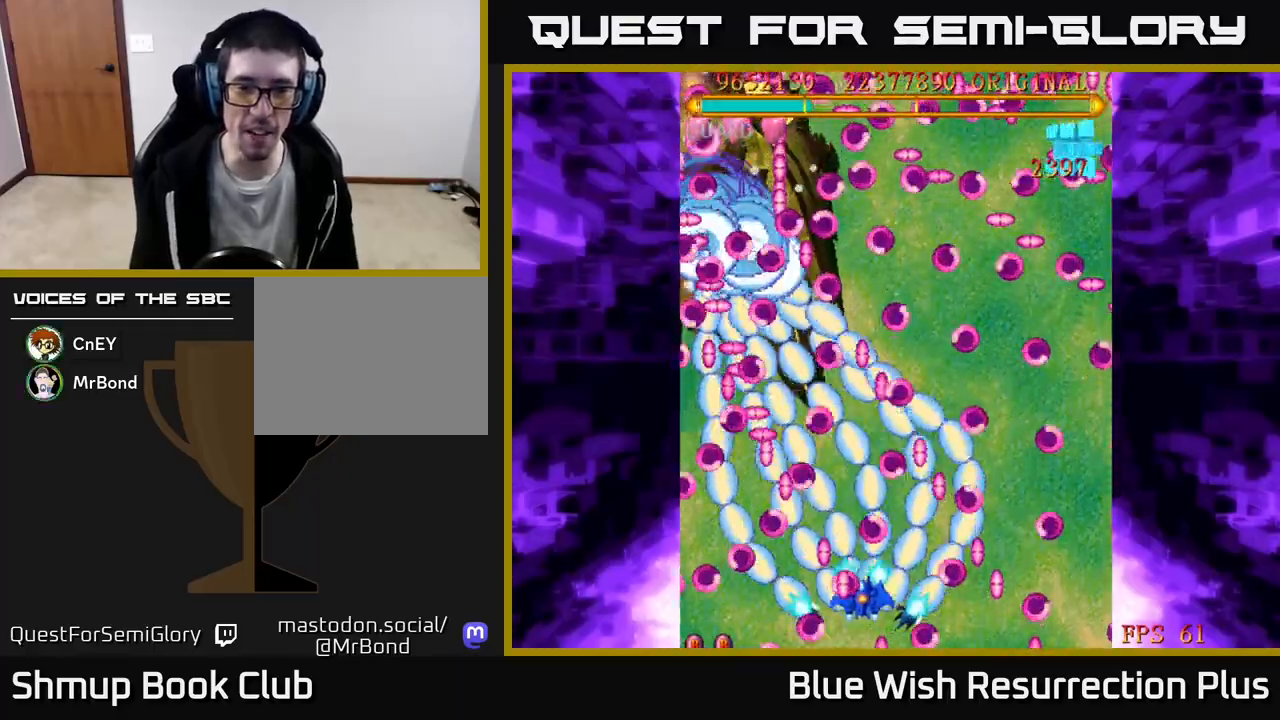
{"buttons": ["A"], "events": [[500, "DPAD_RIGHT", "up"]]}
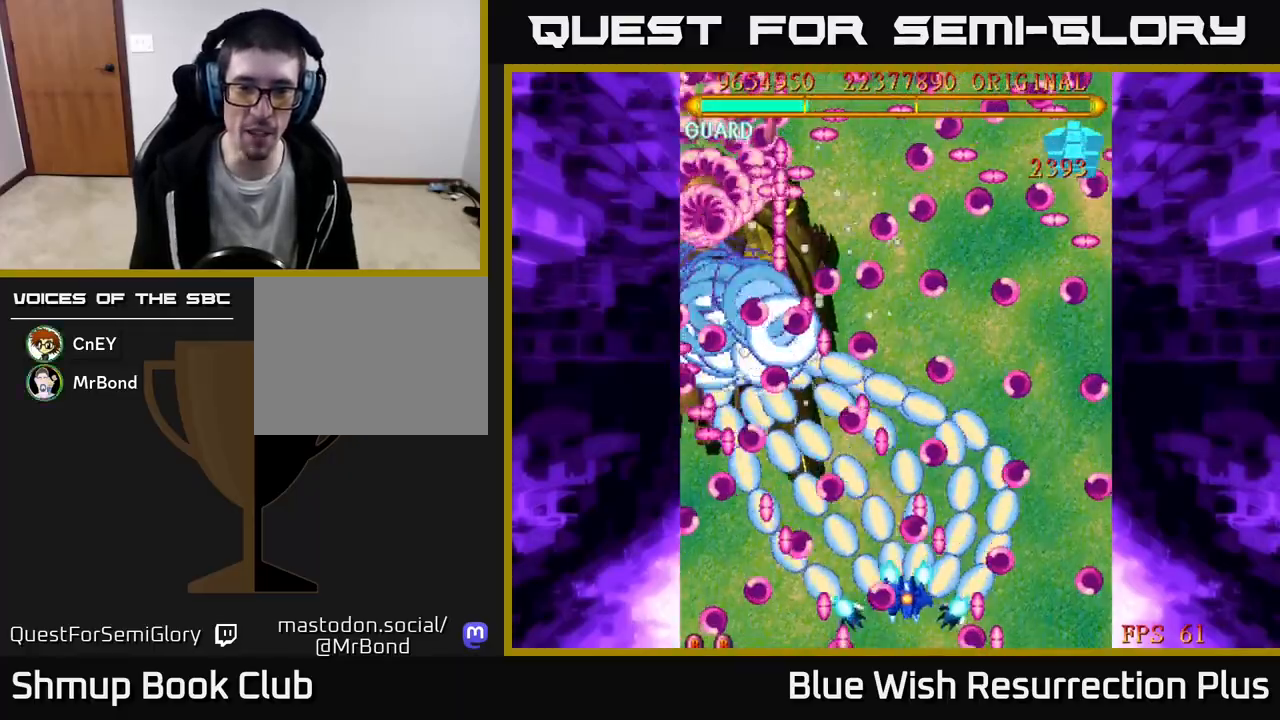
{"buttons": ["A", "DPAD_RIGHT"], "events": [[233, "DPAD_LEFT", "down"], [383, "DPAD_LEFT", "up"], [450, "DPAD_RIGHT", "down"]]}
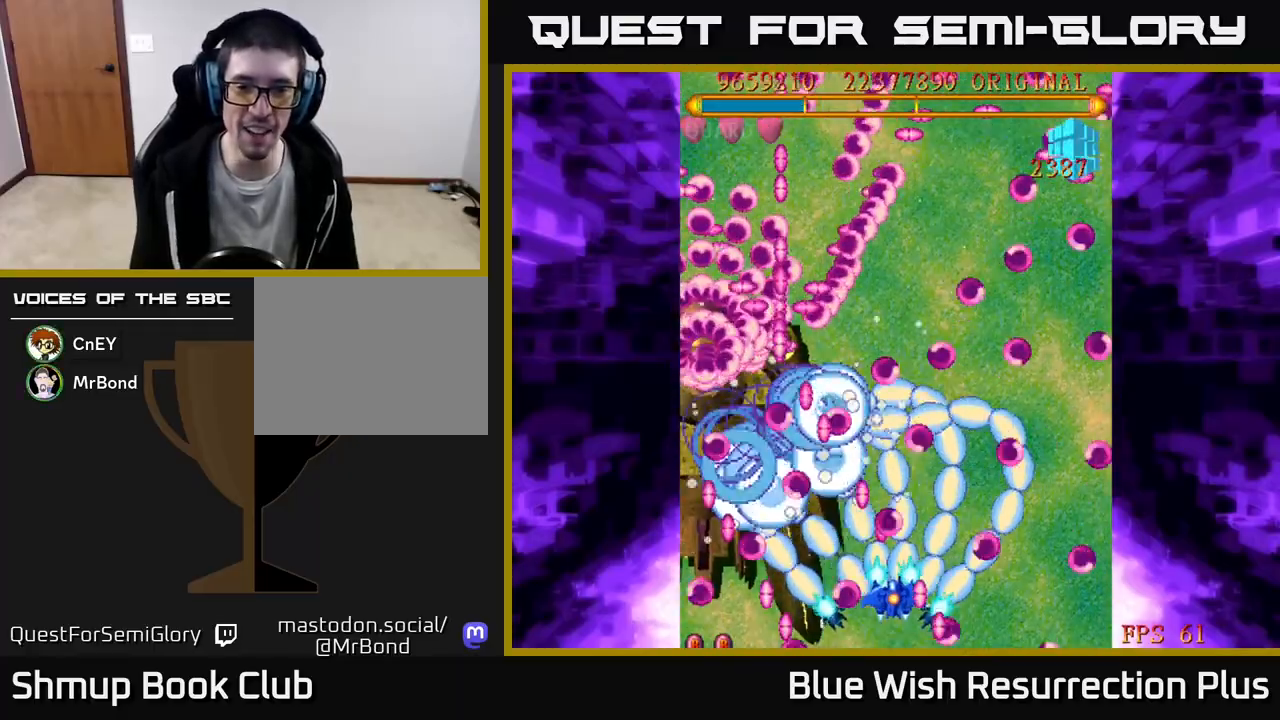
{"buttons": ["A"], "events": [[50, "DPAD_RIGHT", "up"], [217, "DPAD_RIGHT", "down"], [283, "DPAD_DOWN", "down"], [350, "DPAD_RIGHT", "up"], [400, "DPAD_DOWN", "up"]]}
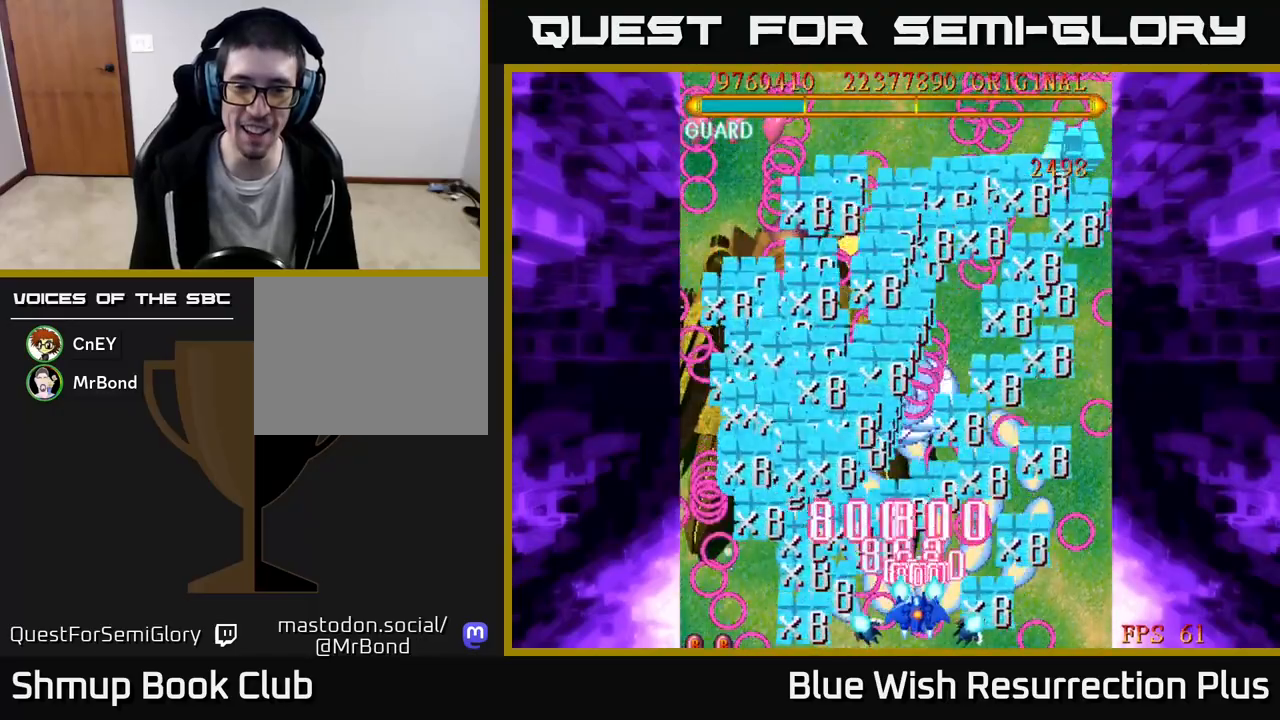
{"buttons": ["A", "DPAD_UP", "DPAD_LEFT"], "events": [[100, "DPAD_LEFT", "down"], [283, "DPAD_DOWN", "down"], [283, "DPAD_LEFT", "up"], [417, "DPAD_LEFT", "down"], [433, "DPAD_DOWN", "up"], [500, "DPAD_UP", "down"]]}
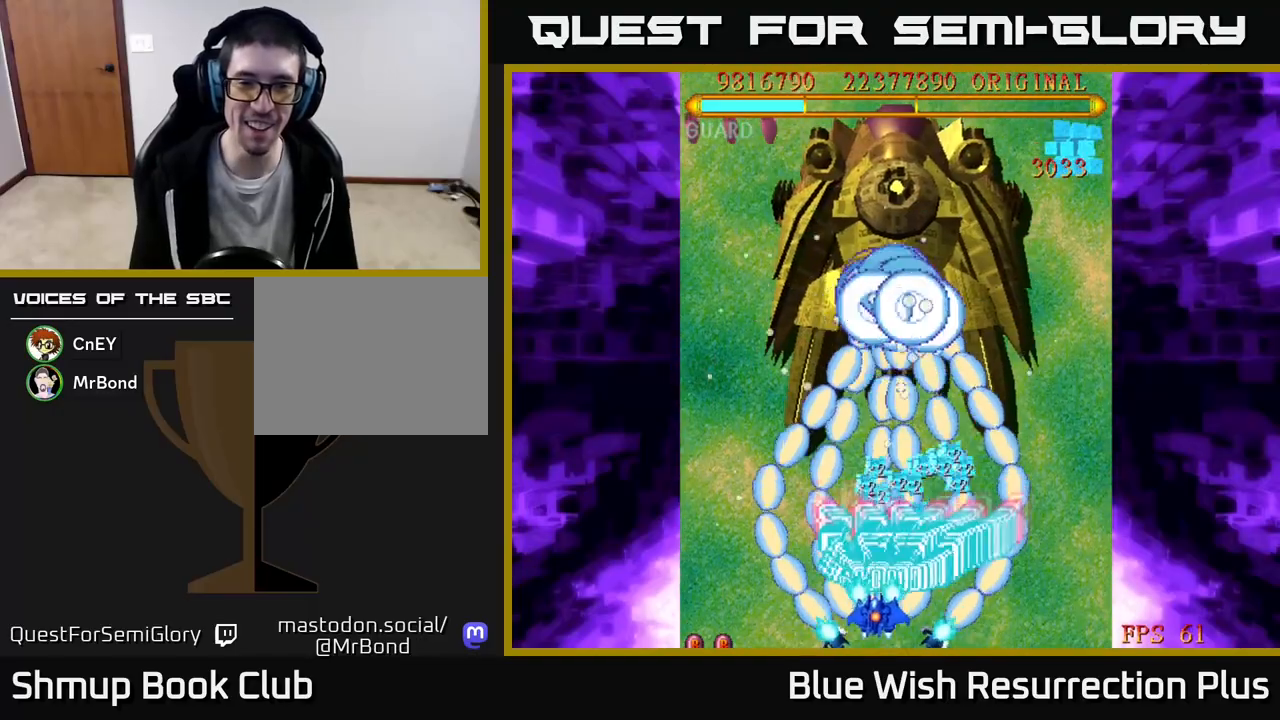
{"buttons": ["A", "X"], "events": [[33, "DPAD_LEFT", "up"], [50, "DPAD_RIGHT", "down"], [67, "DPAD_UP", "up"], [217, "DPAD_DOWN", "down"], [250, "DPAD_RIGHT", "up"], [383, "DPAD_DOWN", "up"], [500, "X", "down"]]}
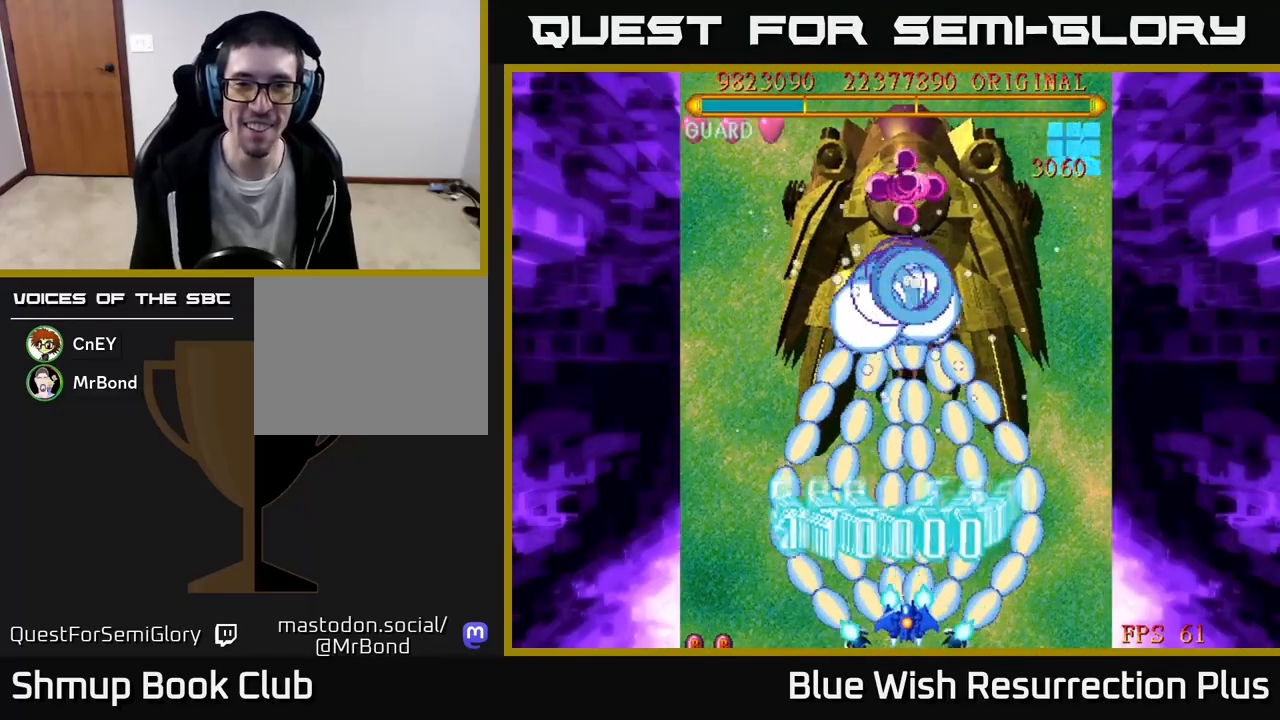
{"buttons": ["X"], "events": [[33, "A", "up"]]}
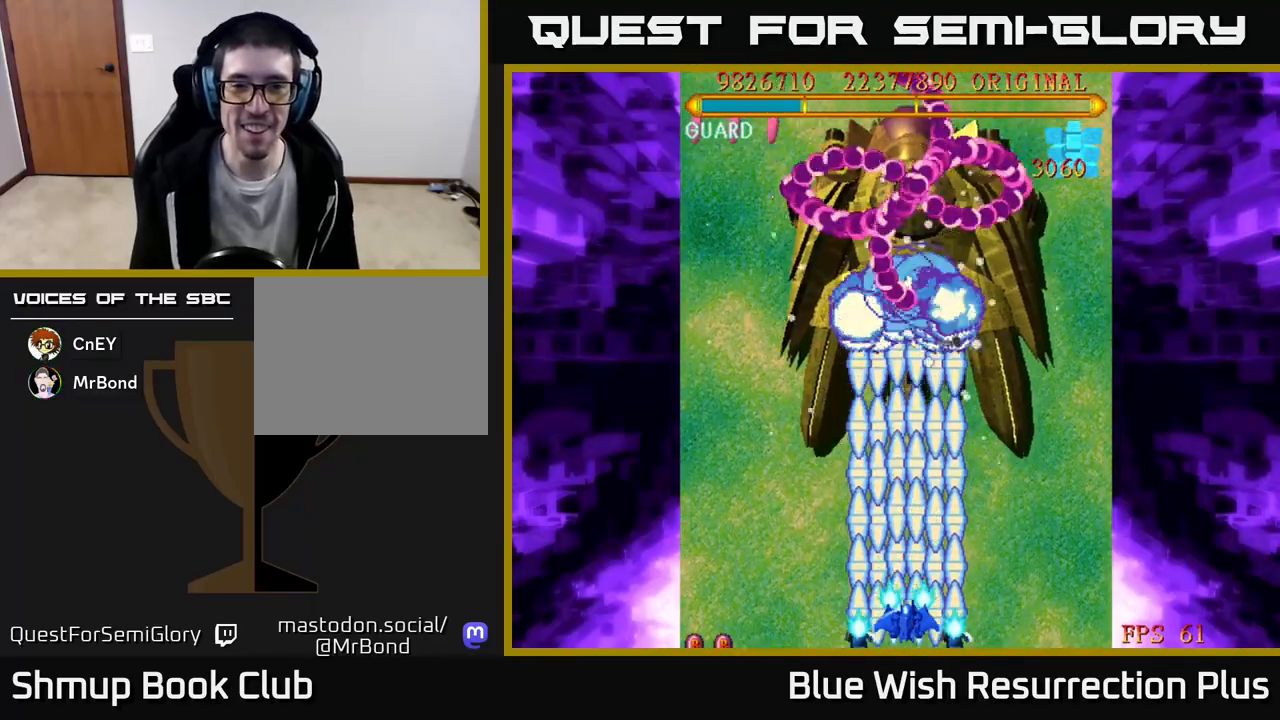
{"buttons": ["X"], "events": [[367, "DPAD_RIGHT", "down"], [433, "DPAD_RIGHT", "up"]]}
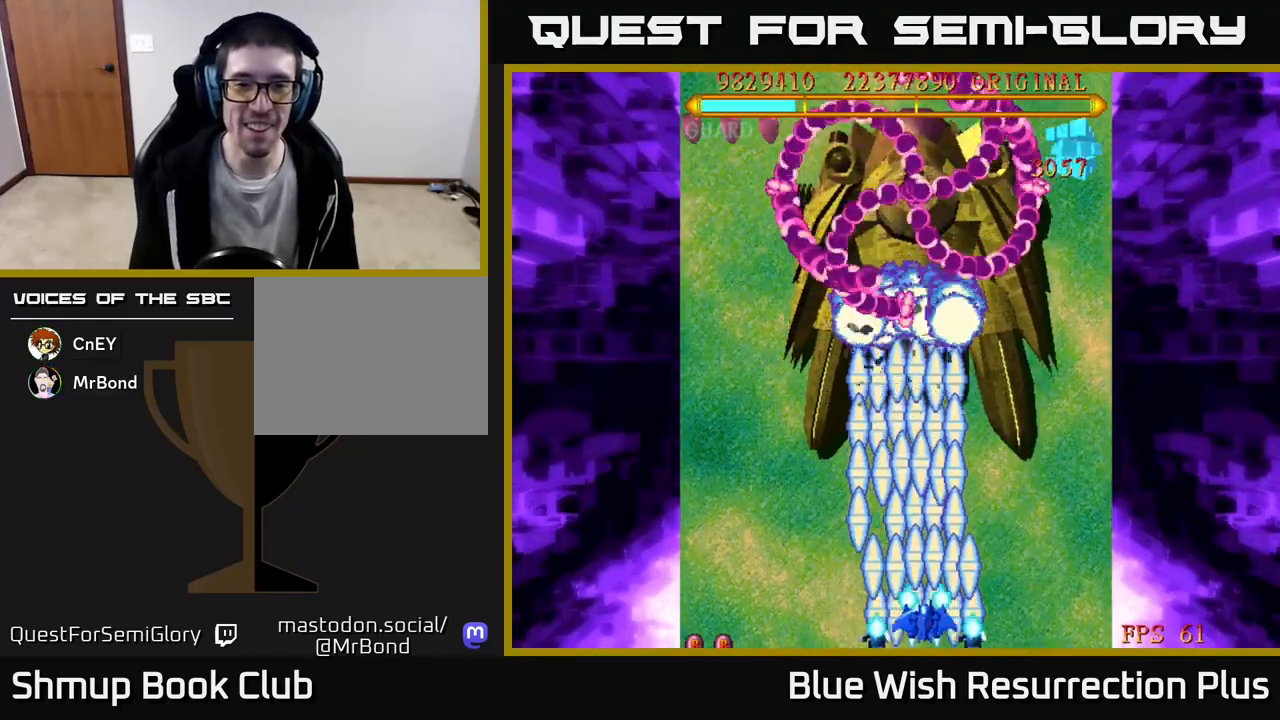
{"buttons": ["X"], "events": []}
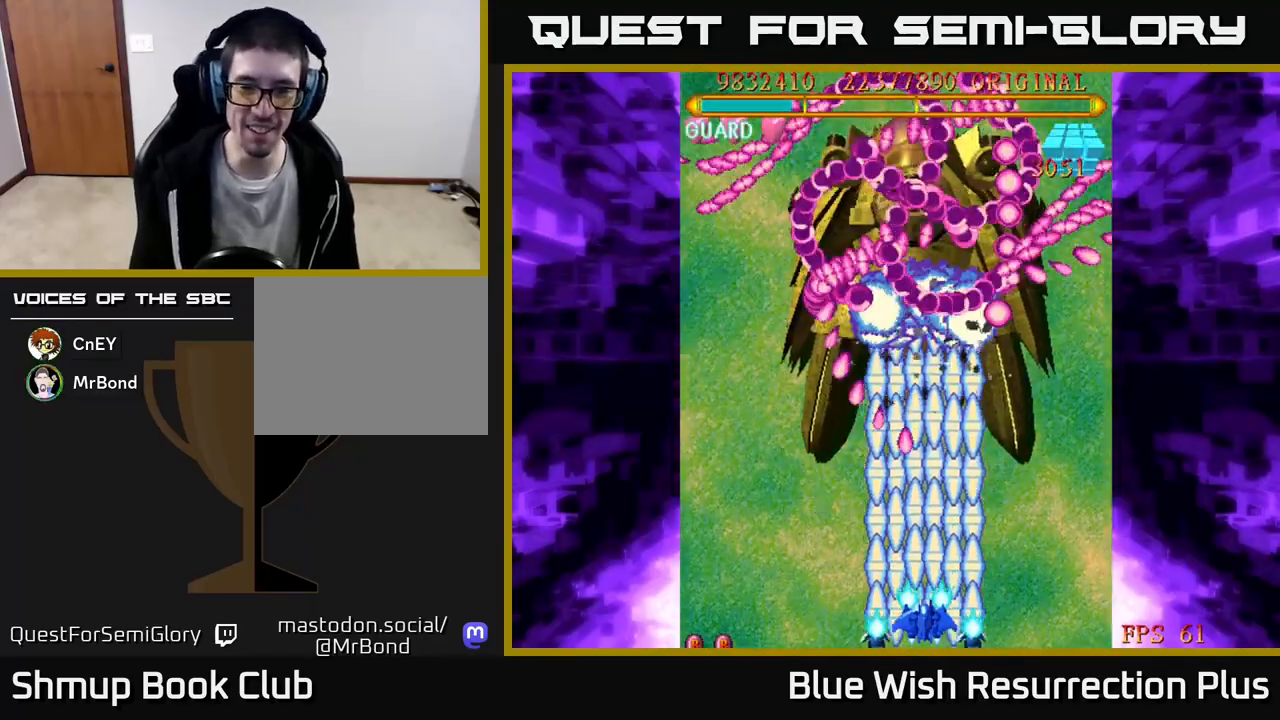
{"buttons": ["X"], "events": [[367, "DPAD_RIGHT", "down"], [450, "DPAD_RIGHT", "up"]]}
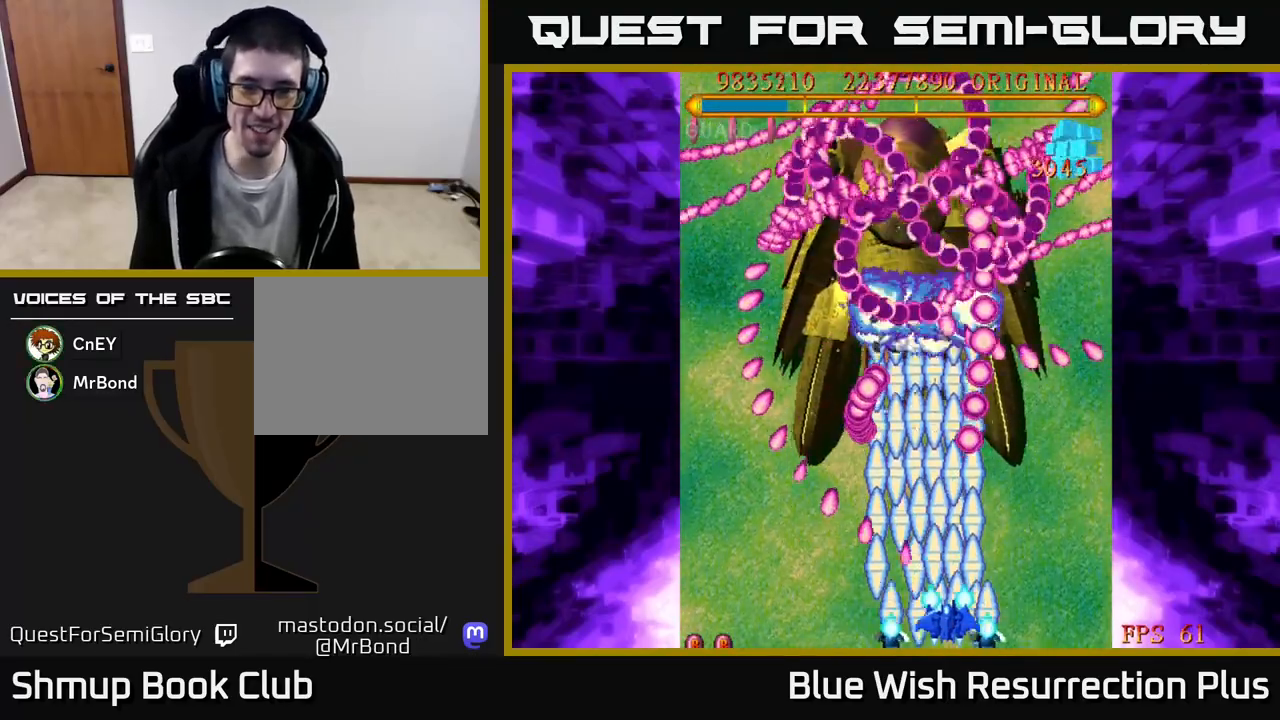
{"buttons": ["X"], "events": []}
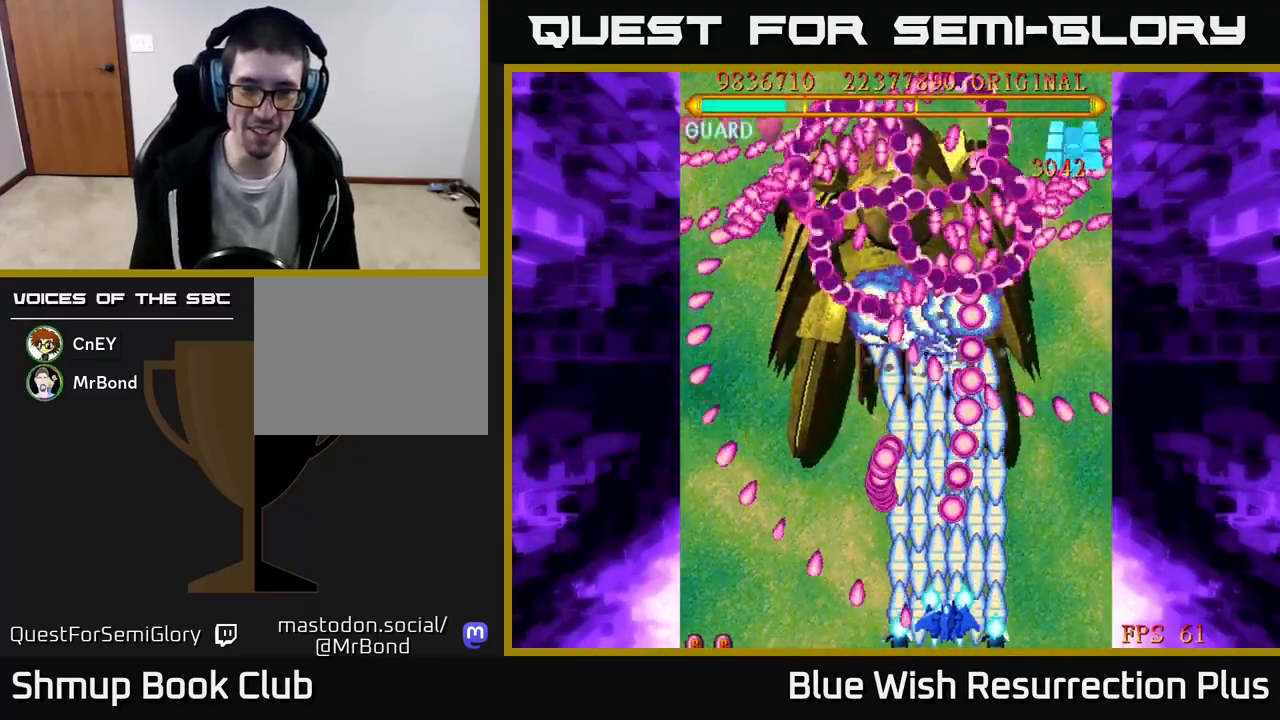
{"buttons": ["X", "DPAD_LEFT"], "events": [[67, "DPAD_UP", "down"], [150, "DPAD_LEFT", "down"], [183, "DPAD_UP", "up"], [317, "DPAD_DOWN", "down"], [450, "DPAD_DOWN", "up"]]}
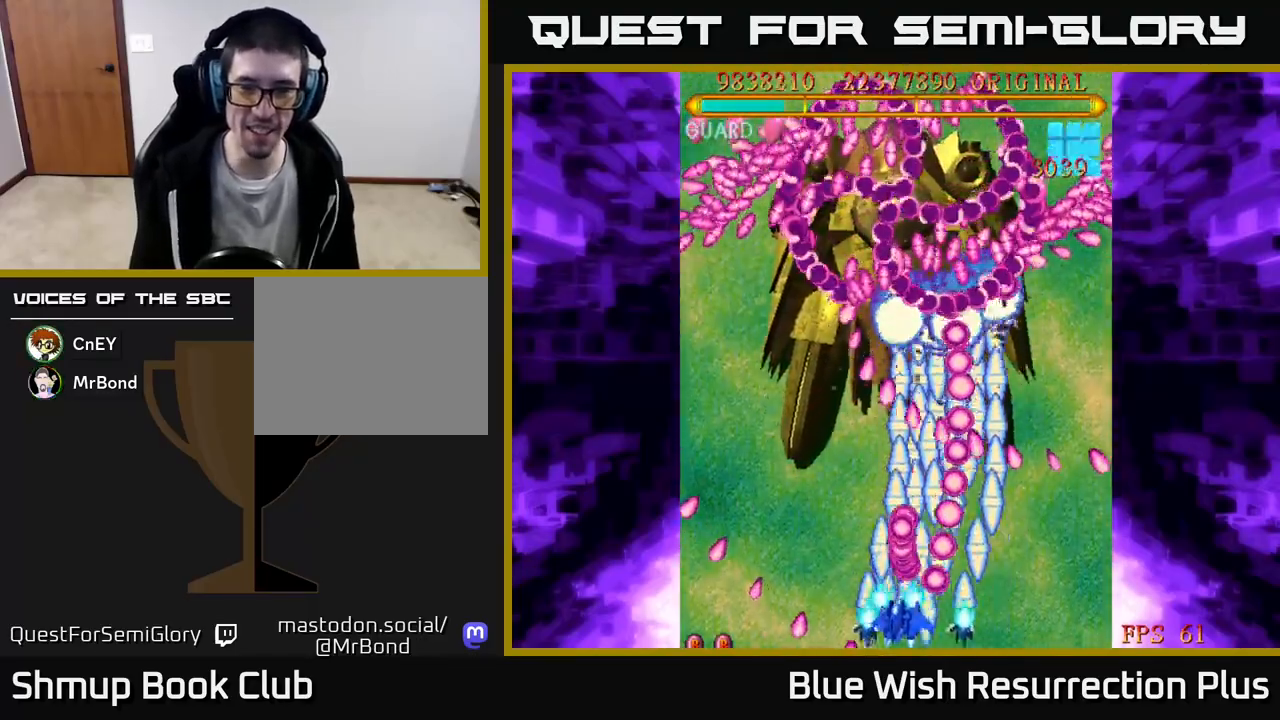
{"buttons": ["X", "DPAD_LEFT"], "events": [[150, "DPAD_LEFT", "up"], [250, "DPAD_LEFT", "down"], [350, "DPAD_LEFT", "up"], [483, "DPAD_LEFT", "down"]]}
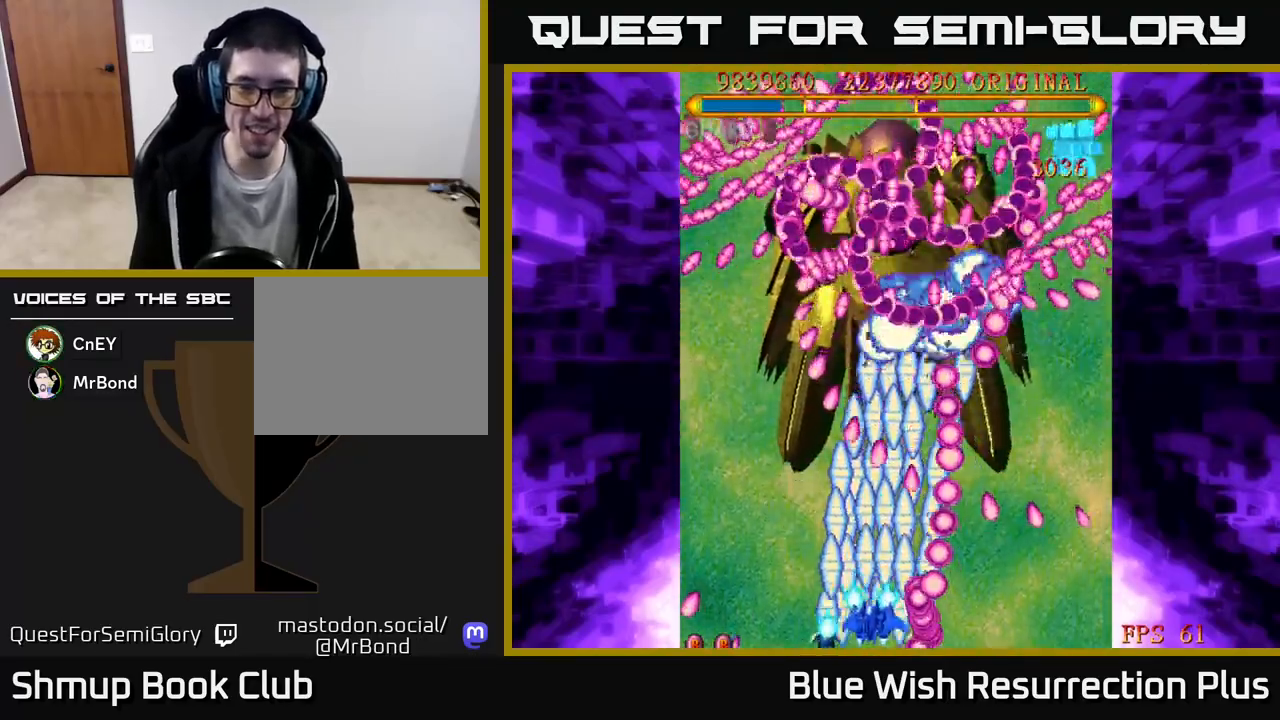
{"buttons": ["X"], "events": [[50, "DPAD_LEFT", "up"]]}
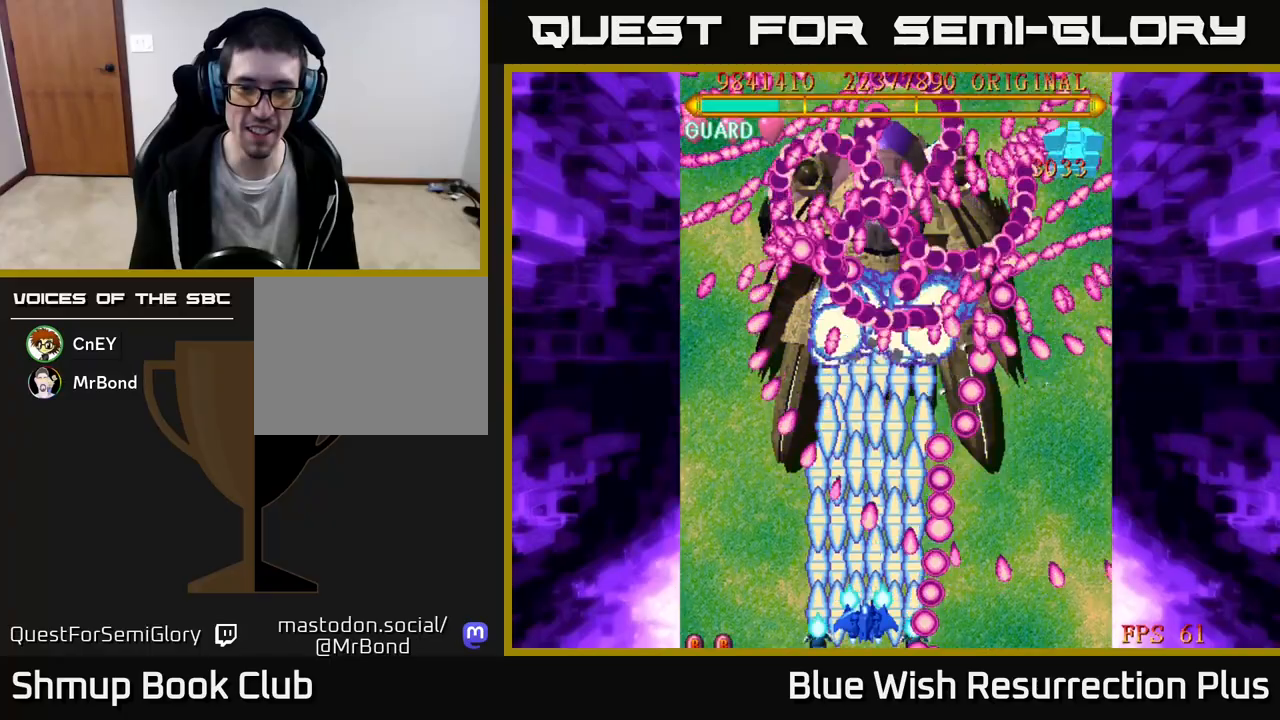
{"buttons": ["X", "DPAD_LEFT"], "events": [[350, "DPAD_LEFT", "down"]]}
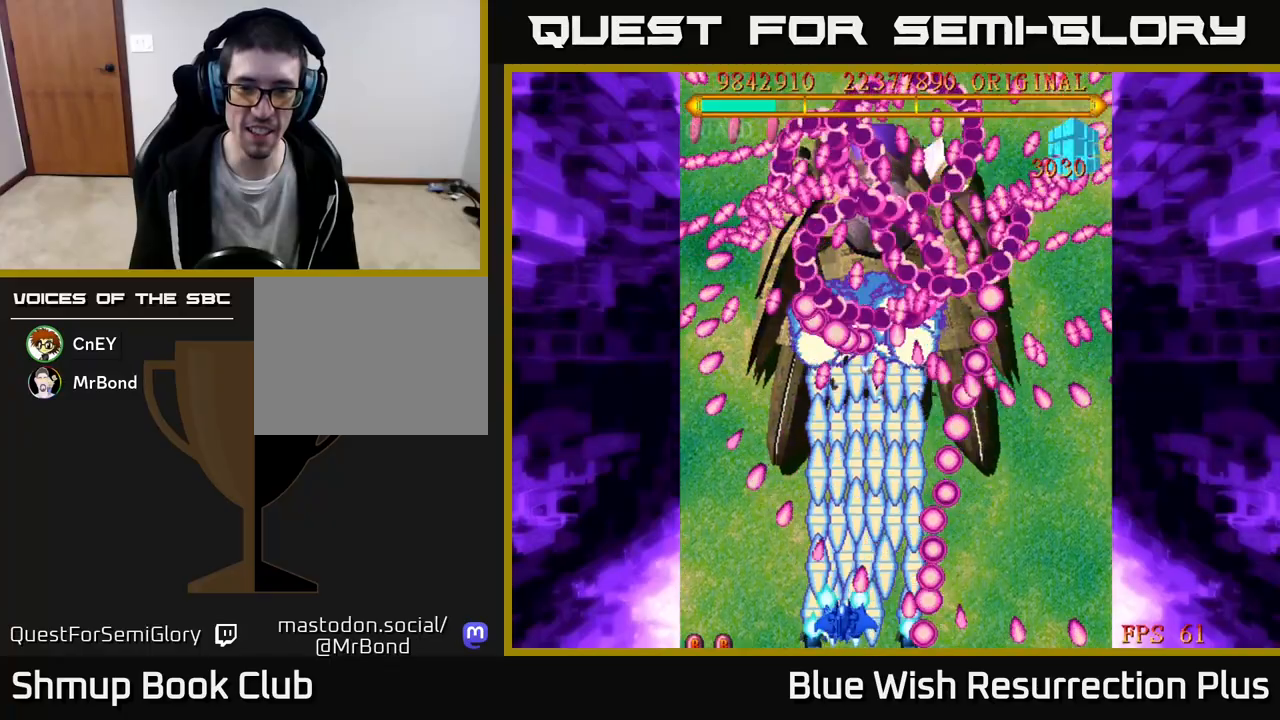
{"buttons": ["X"], "events": [[33, "DPAD_LEFT", "up"], [67, "DPAD_UP", "down"], [217, "DPAD_UP", "up"]]}
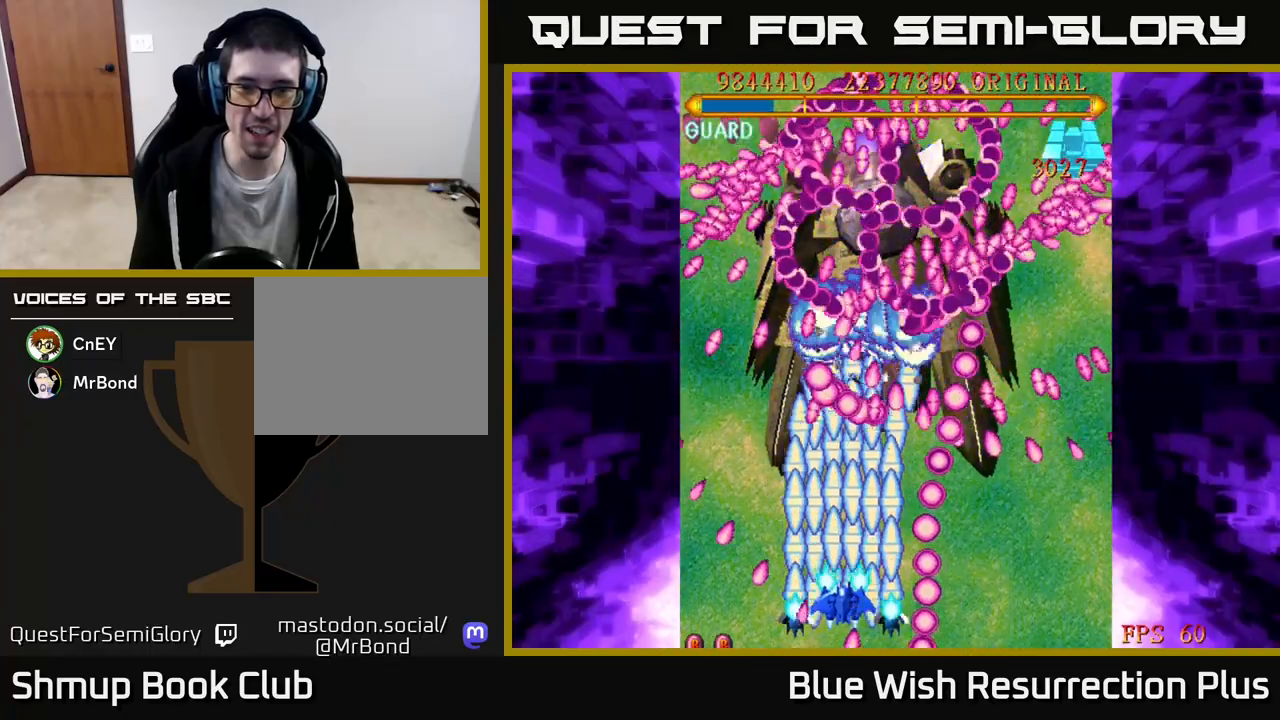
{"buttons": ["X"], "events": [[100, "DPAD_UP", "down"], [233, "DPAD_UP", "up"]]}
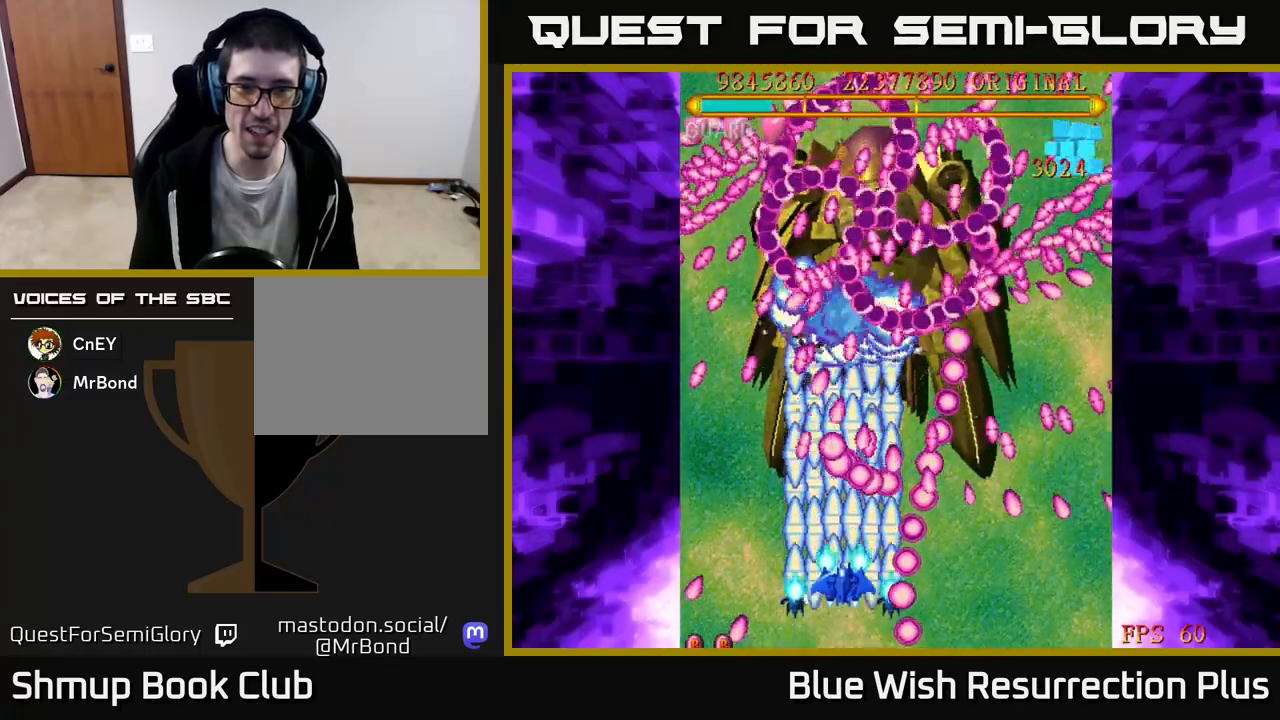
{"buttons": ["DPAD_UP"], "events": [[417, "DPAD_UP", "down"], [483, "X", "up"]]}
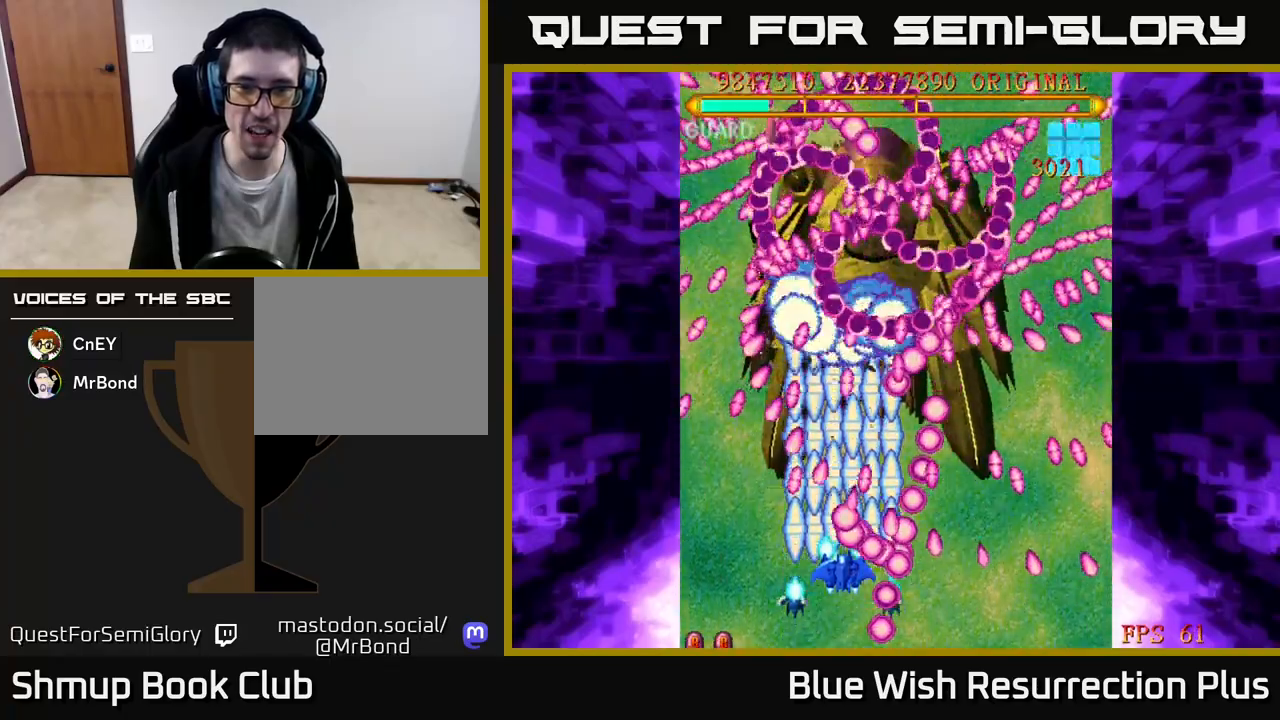
{"buttons": ["X", "DPAD_UP", "DPAD_RIGHT"], "events": [[33, "B", "down"], [133, "B", "up"], [233, "DPAD_UP", "up"], [233, "X", "down"], [333, "DPAD_RIGHT", "down"], [333, "DPAD_UP", "down"], [367, "DPAD_RIGHT", "up"], [467, "DPAD_RIGHT", "down"]]}
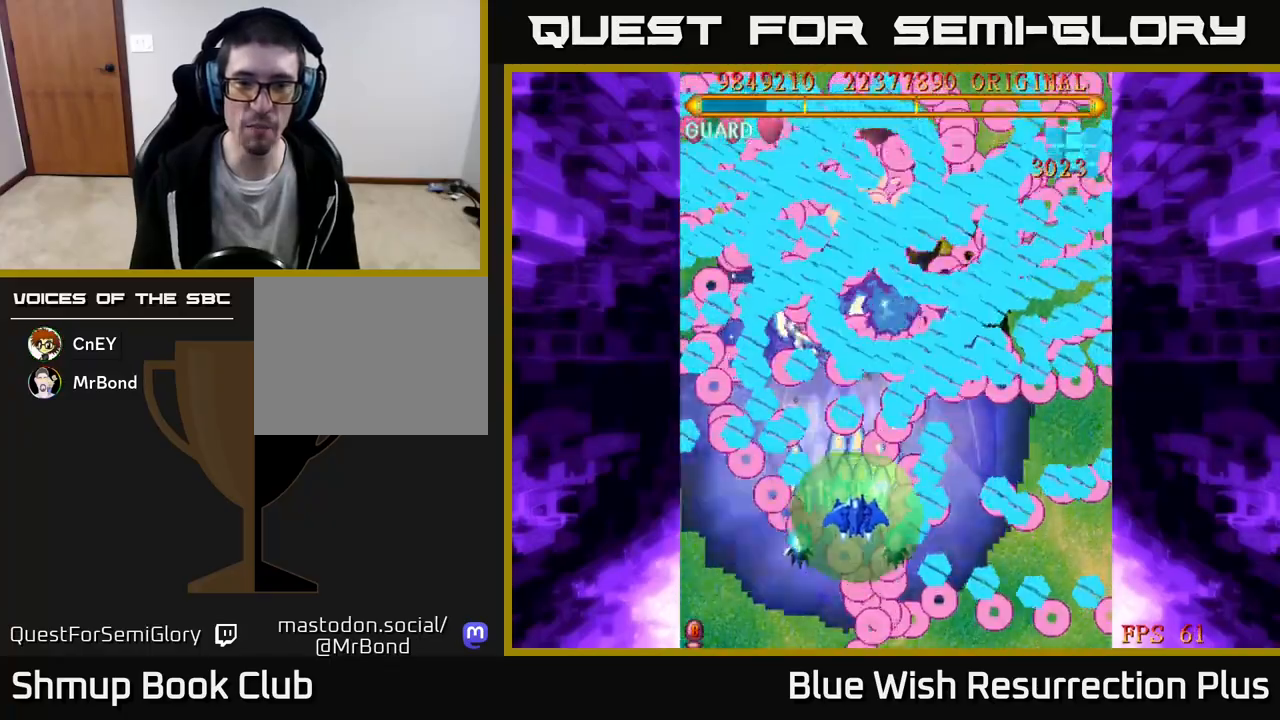
{"buttons": ["X"], "events": [[83, "DPAD_RIGHT", "up"], [167, "DPAD_UP", "up"], [350, "DPAD_RIGHT", "down"], [400, "DPAD_RIGHT", "up"]]}
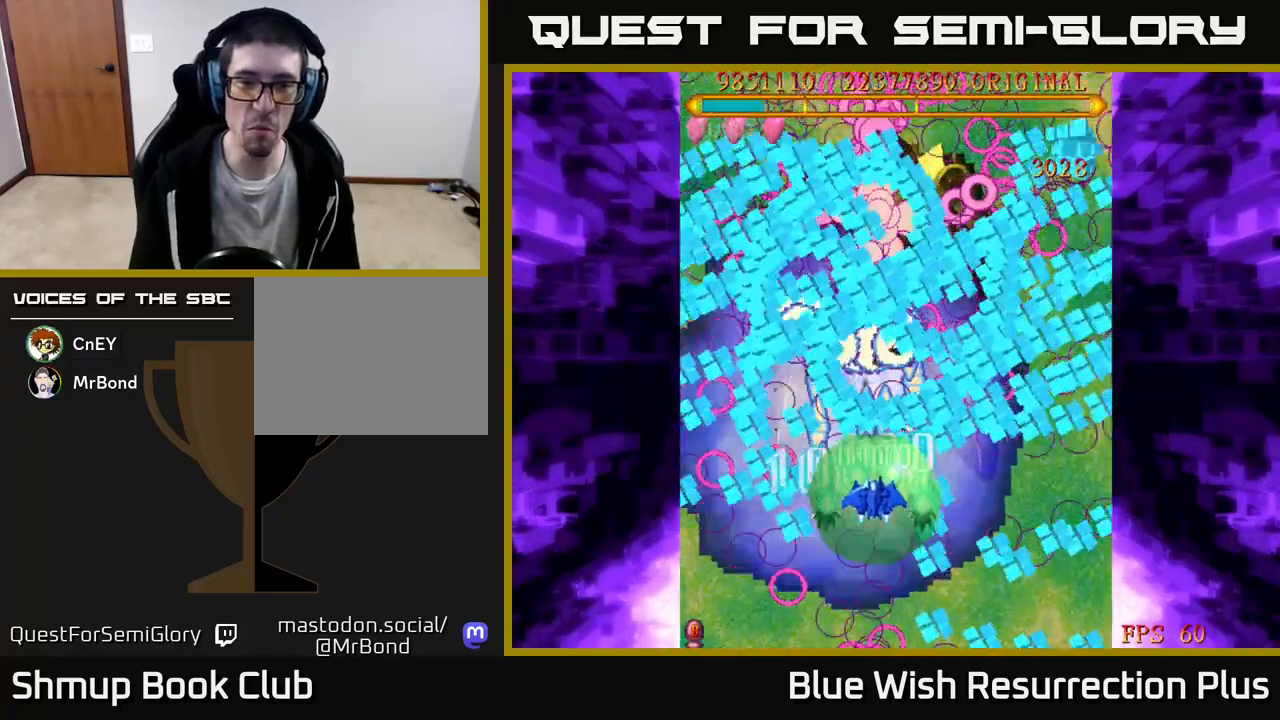
{"buttons": ["X"], "events": []}
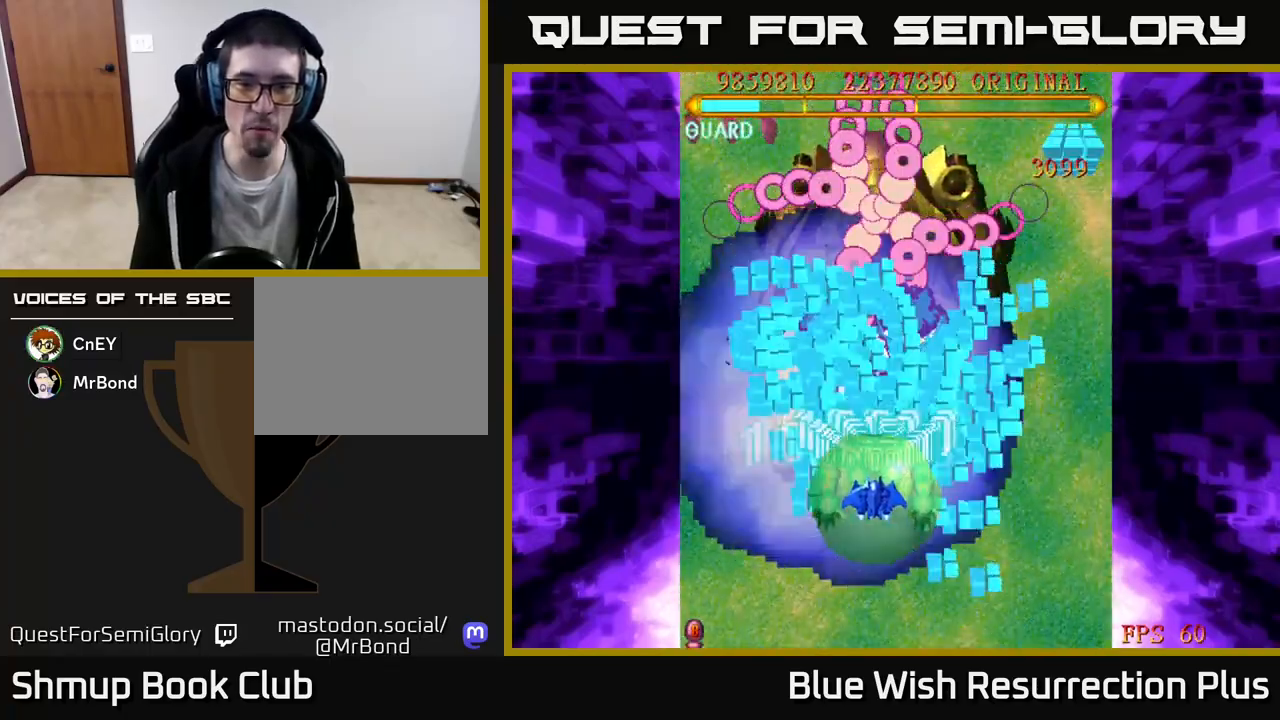
{"buttons": ["X", "DPAD_RIGHT"], "events": [[500, "DPAD_RIGHT", "down"]]}
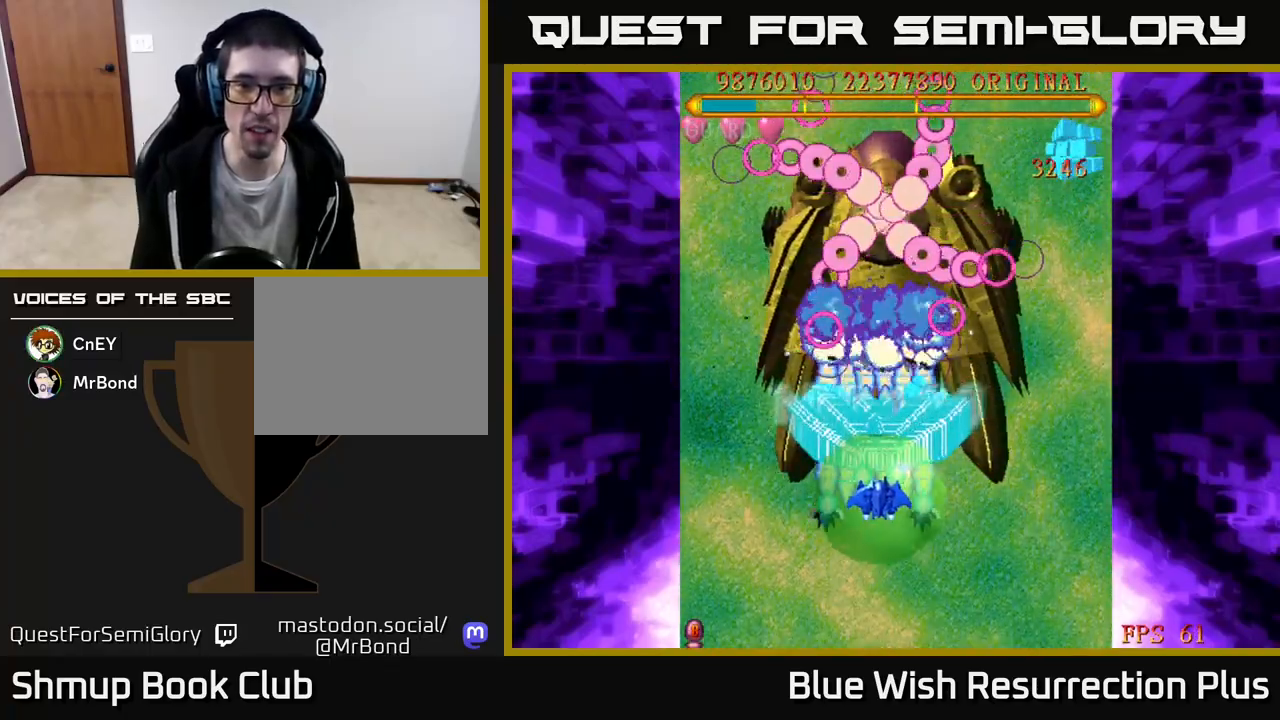
{"buttons": ["X"], "events": [[67, "DPAD_DOWN", "down"], [83, "DPAD_RIGHT", "up"], [250, "DPAD_DOWN", "up"]]}
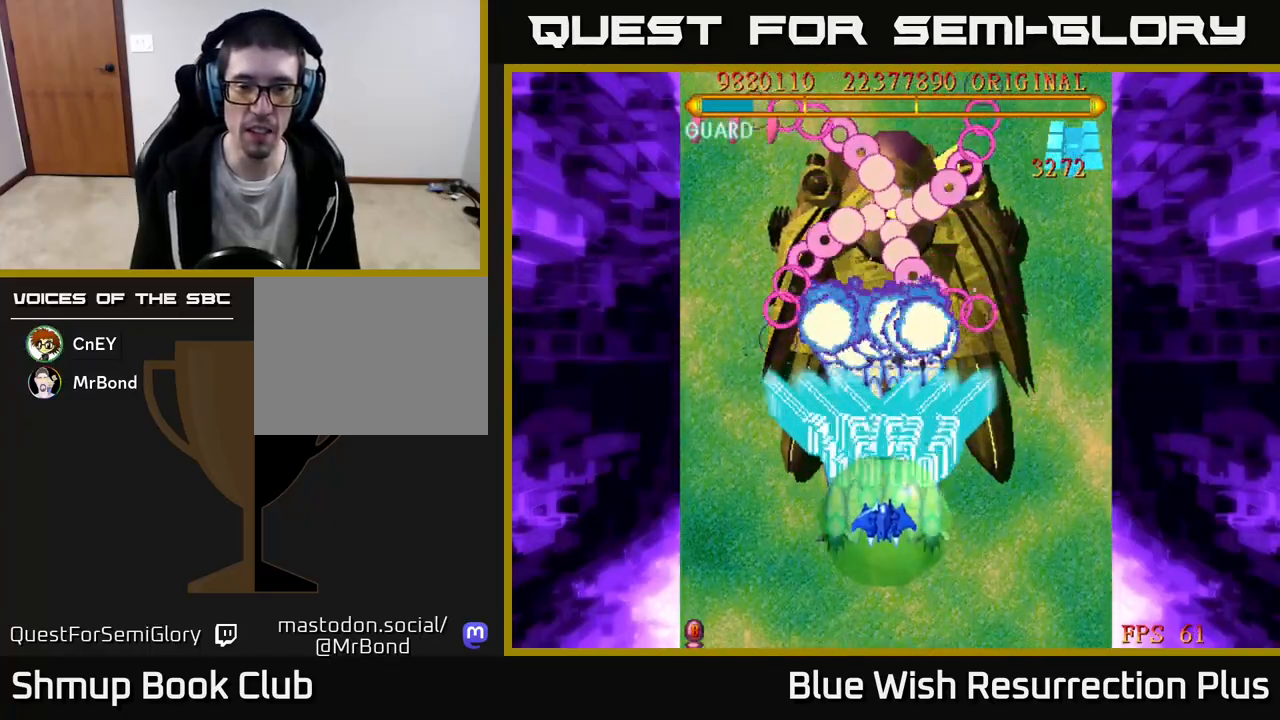
{"buttons": ["X"], "events": [[67, "DPAD_RIGHT", "down"], [117, "DPAD_DOWN", "down"], [150, "DPAD_RIGHT", "up"], [383, "DPAD_DOWN", "up"]]}